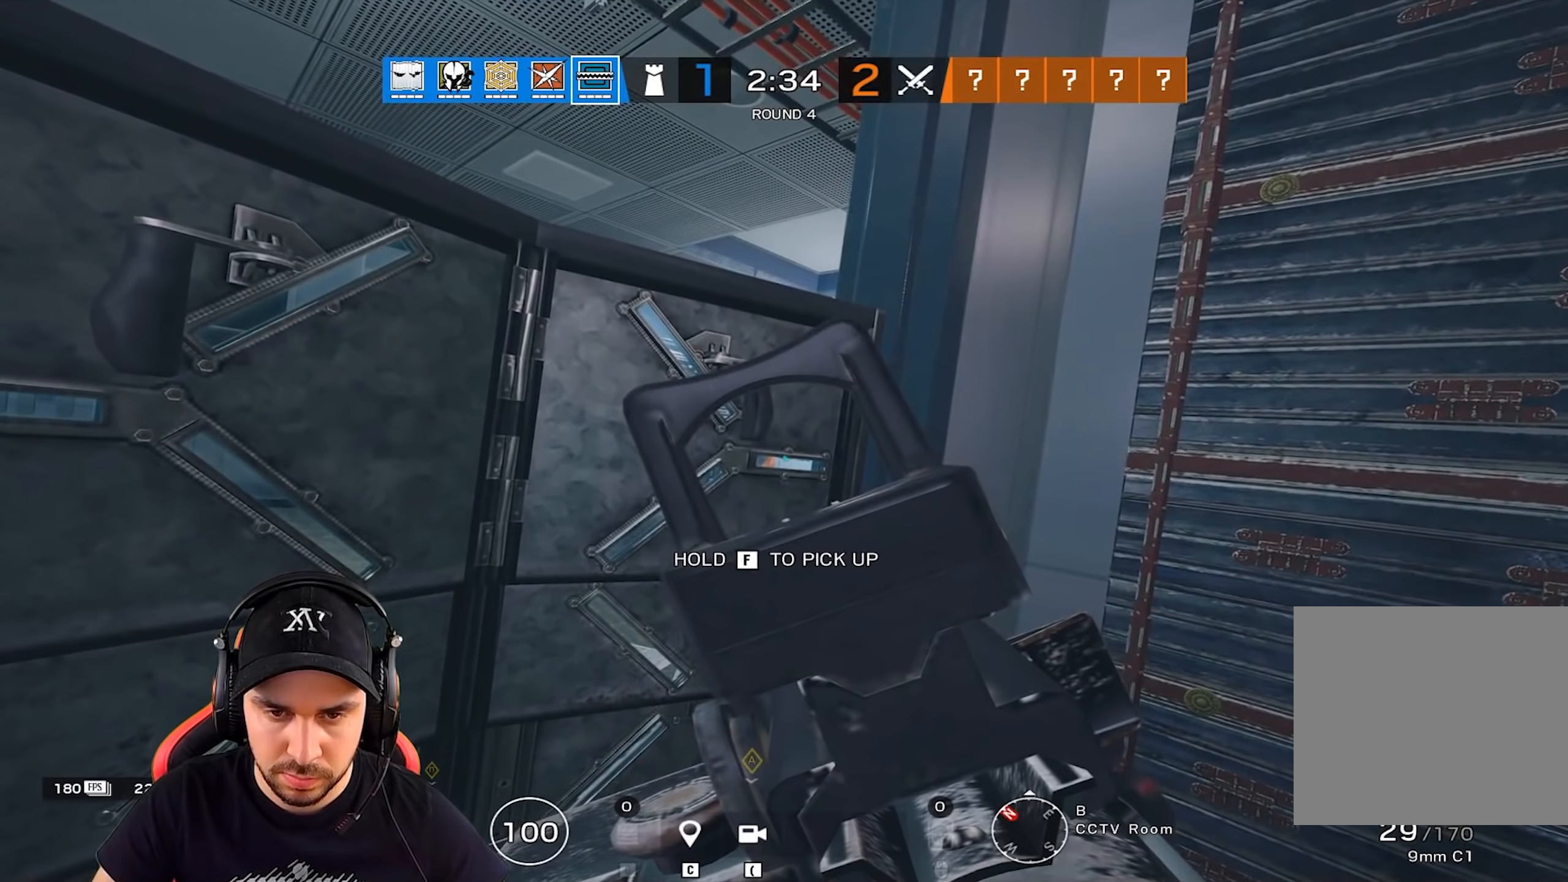
Gameplay with keyboard; each line is a JSON object with the keys held at the frame after it. "events" lists presses ("down") and releases ("up") of "a", "alt", "ctrl", "d", "e", "g", "q", "r", "s", "shift", "space", "tab", "w" and "z" between this image and that frame as [ms after this image, input, new state], when the widget could be followed in between. No other keys are recorded. Mouse input is not recorded.
{"keys": [], "events": [[484, "q", "down"], [500, "q", "up"]]}
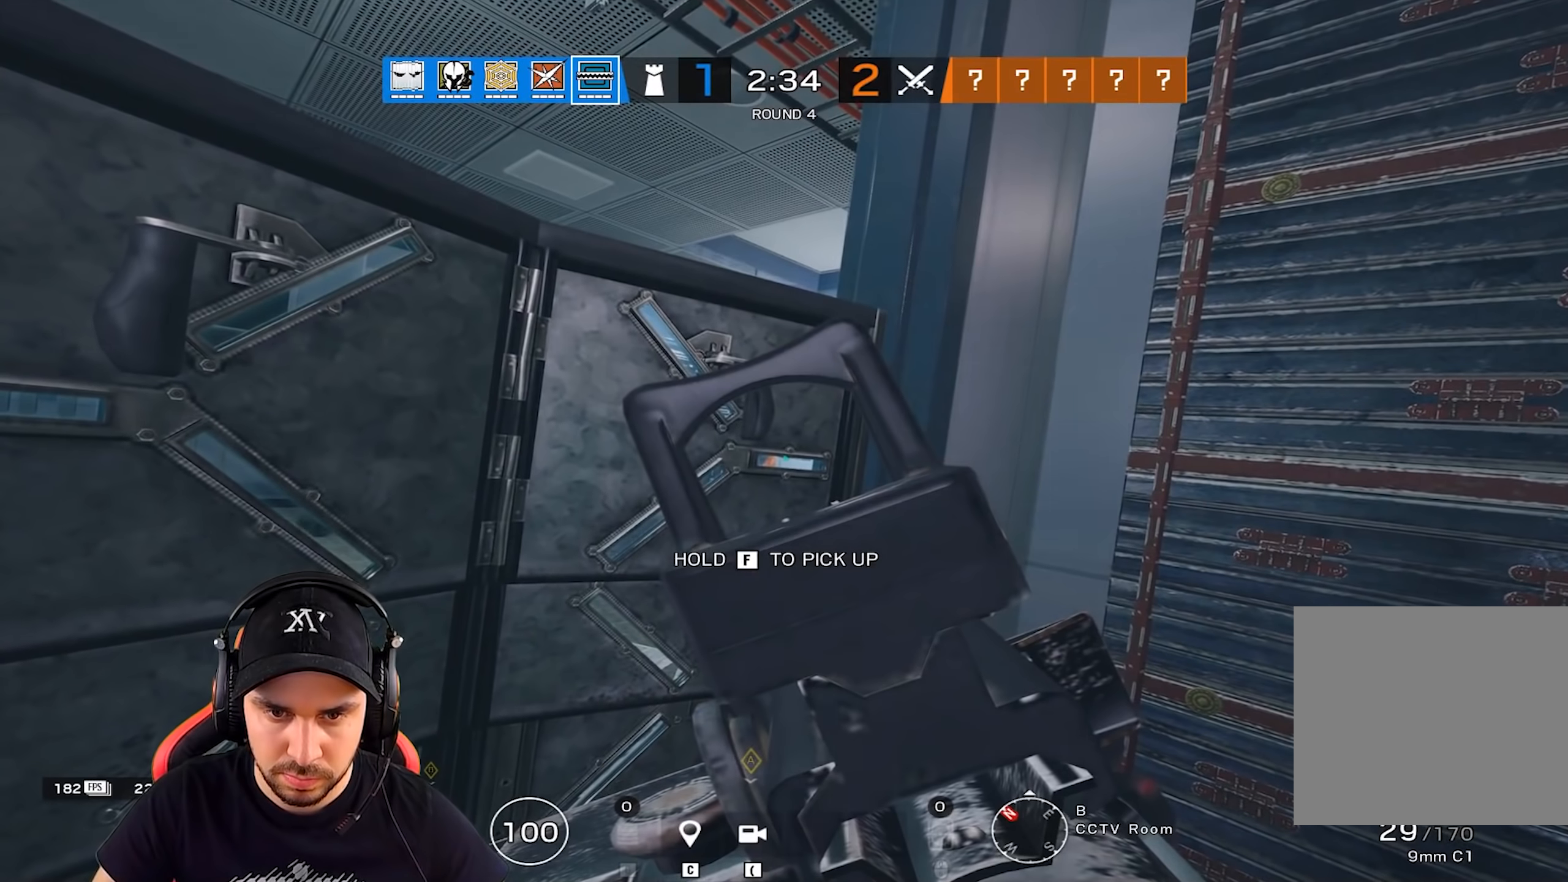
{"keys": [], "events": []}
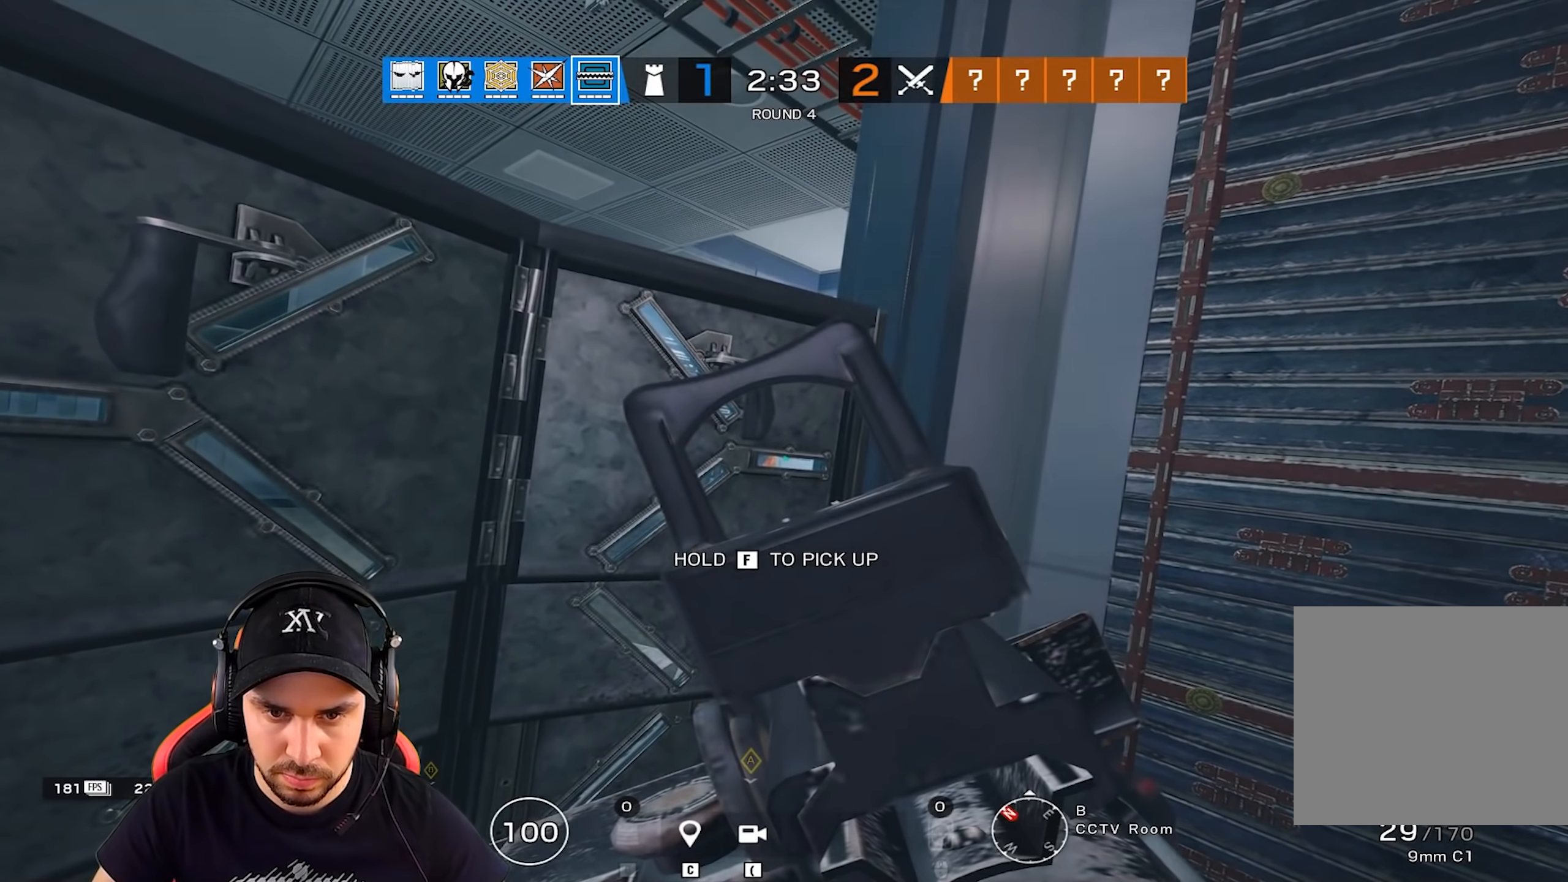
{"keys": ["alt", "s"], "events": [[350, "alt", "down"], [367, "s", "down"]]}
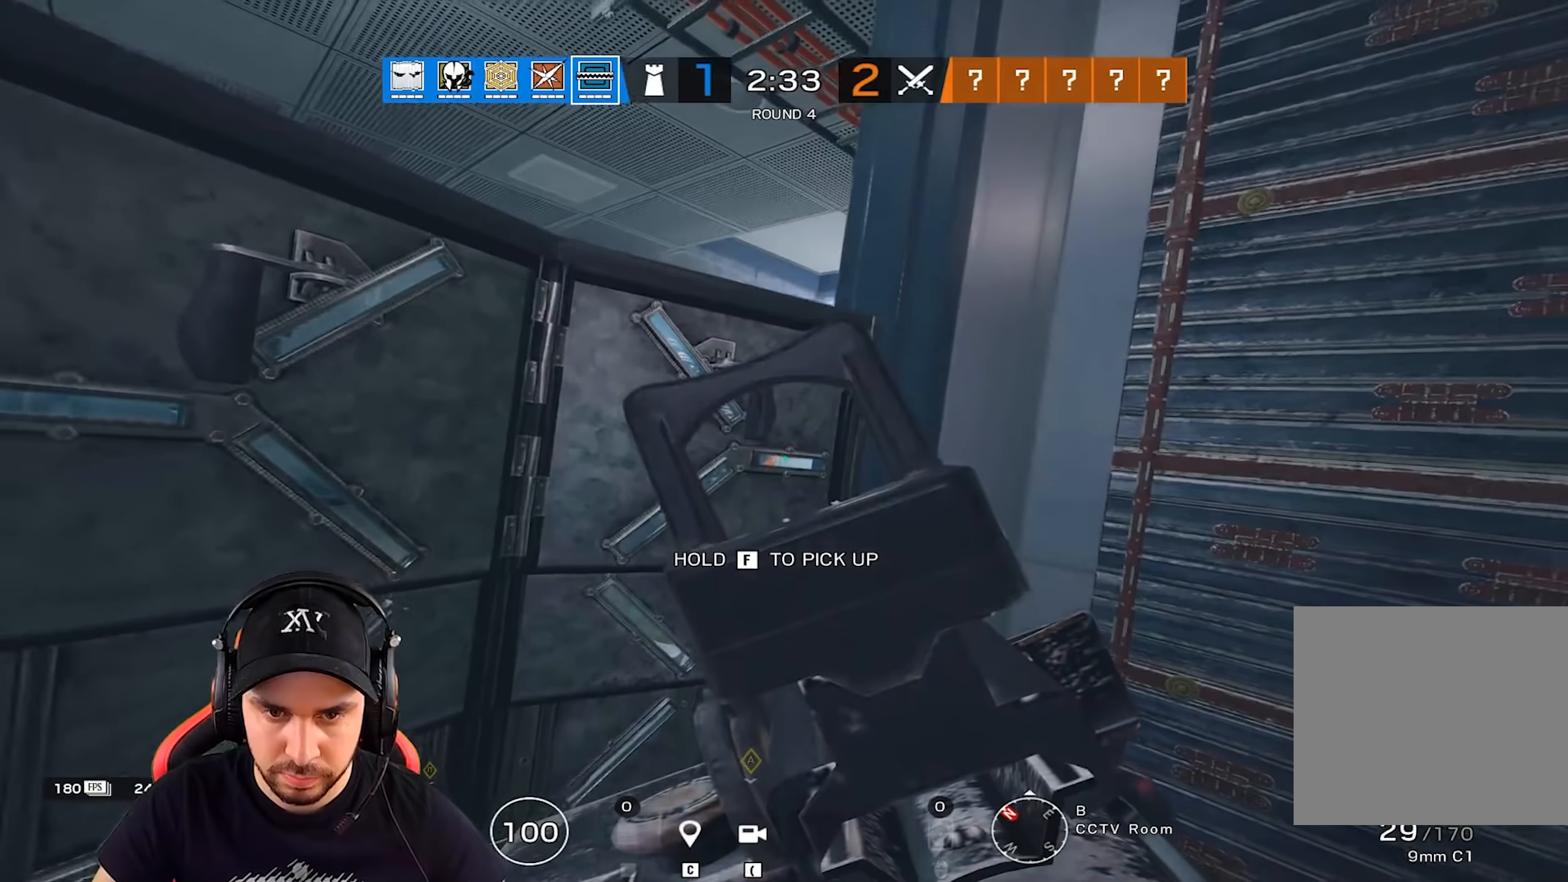
{"keys": ["alt"], "events": [[384, "s", "up"]]}
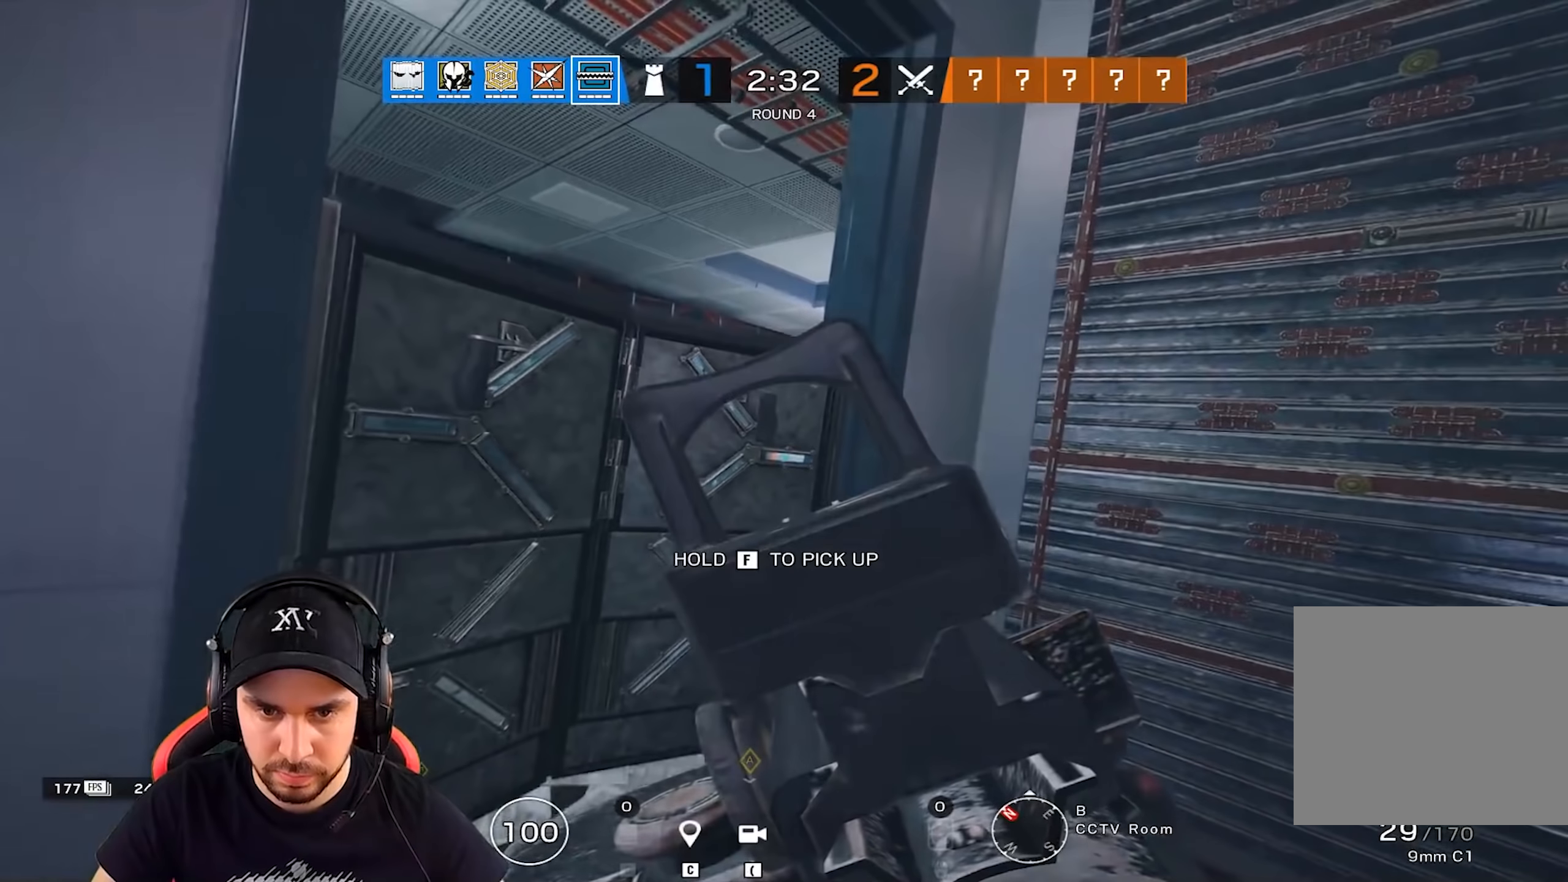
{"keys": ["ctrl", "q"], "events": [[17, "z", "down"], [100, "z", "up"], [400, "alt", "up"], [417, "q", "down"], [484, "ctrl", "down"]]}
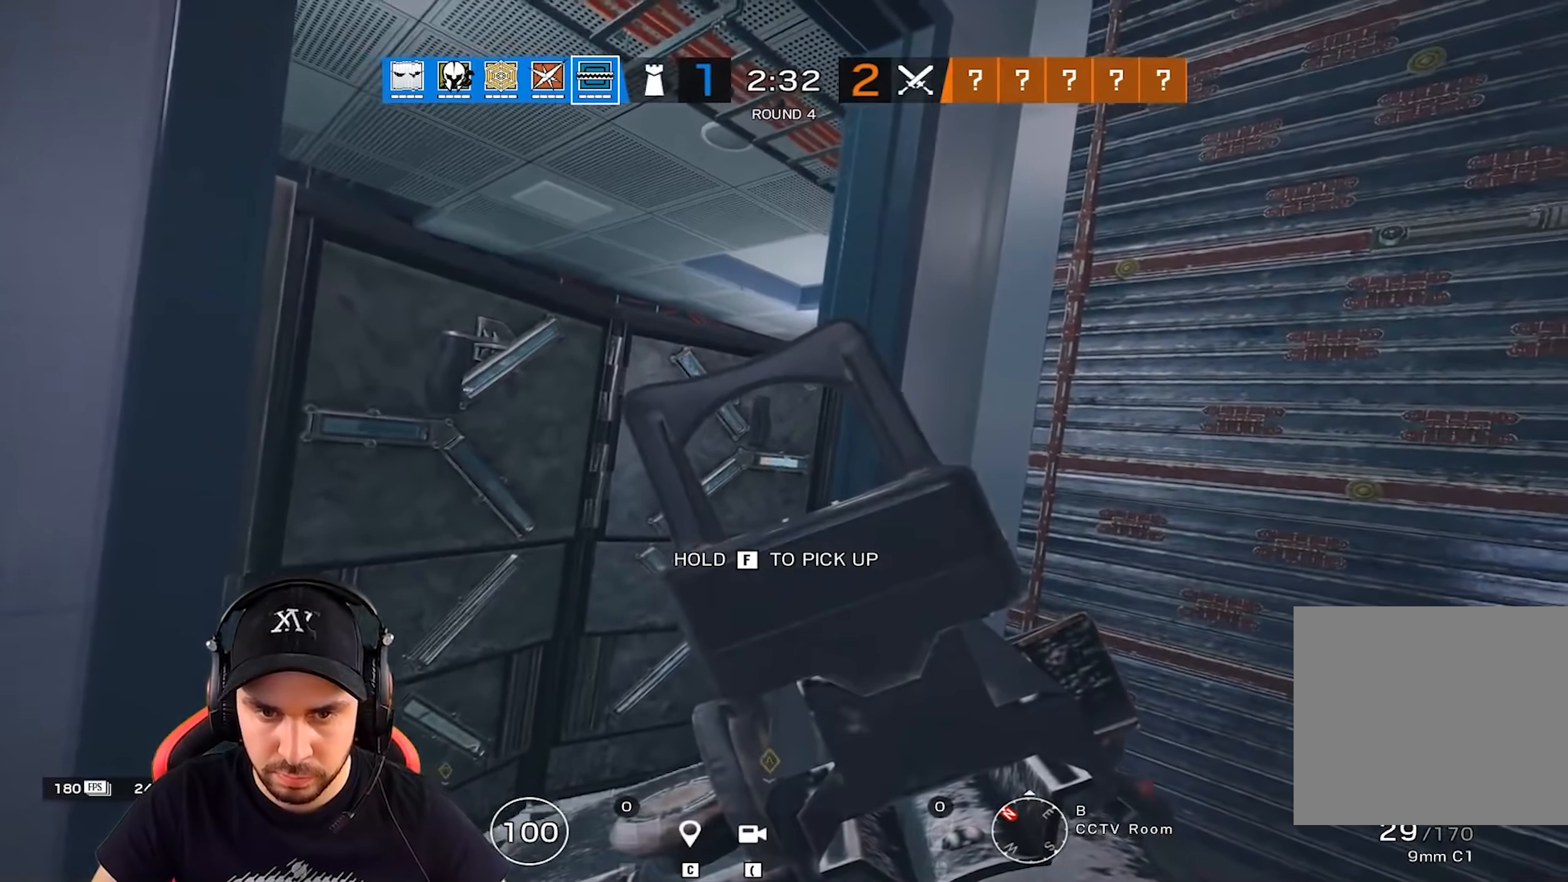
{"keys": ["q"], "events": [[84, "q", "up"], [117, "ctrl", "up"], [384, "q", "down"], [451, "q", "up"], [484, "q", "down"]]}
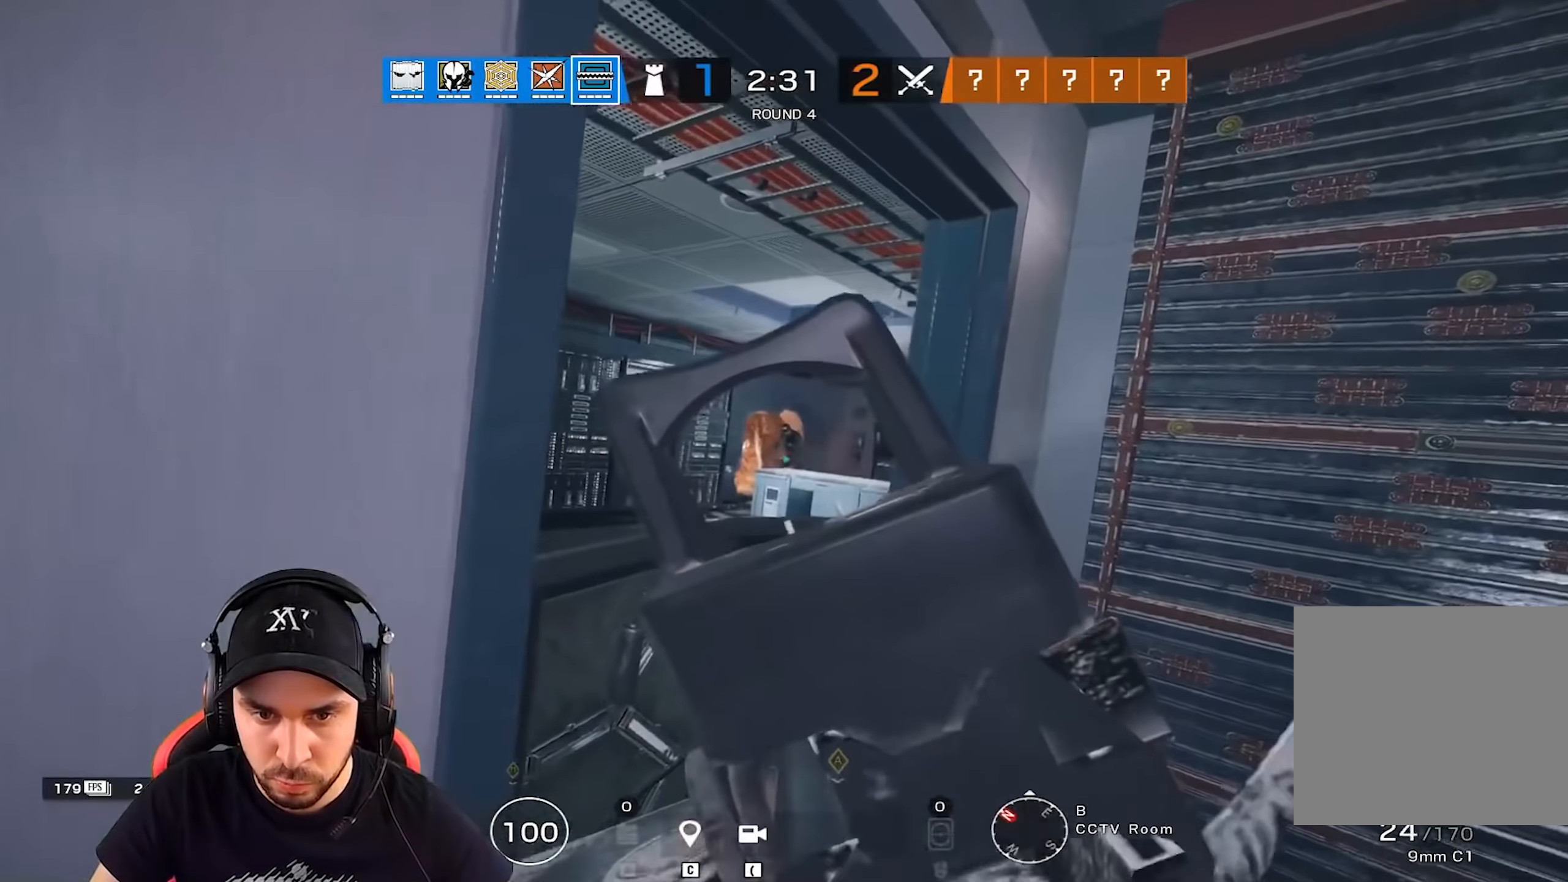
{"keys": ["d"], "events": [[33, "q", "up"], [67, "d", "down"], [217, "ctrl", "down"], [383, "ctrl", "up"]]}
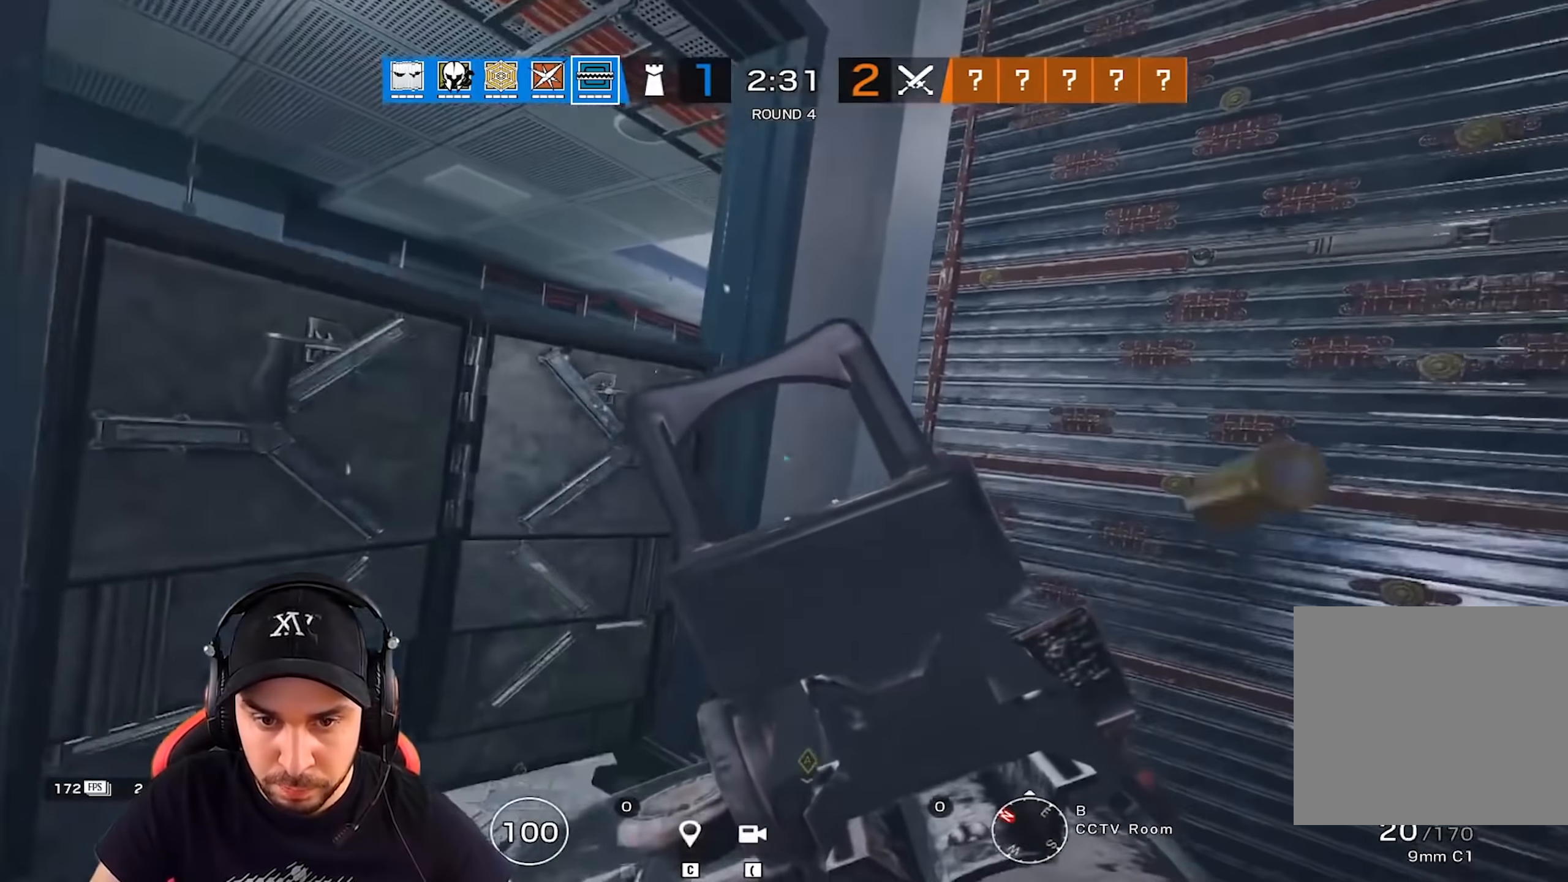
{"keys": [], "events": [[67, "d", "up"], [100, "q", "down"], [334, "q", "up"]]}
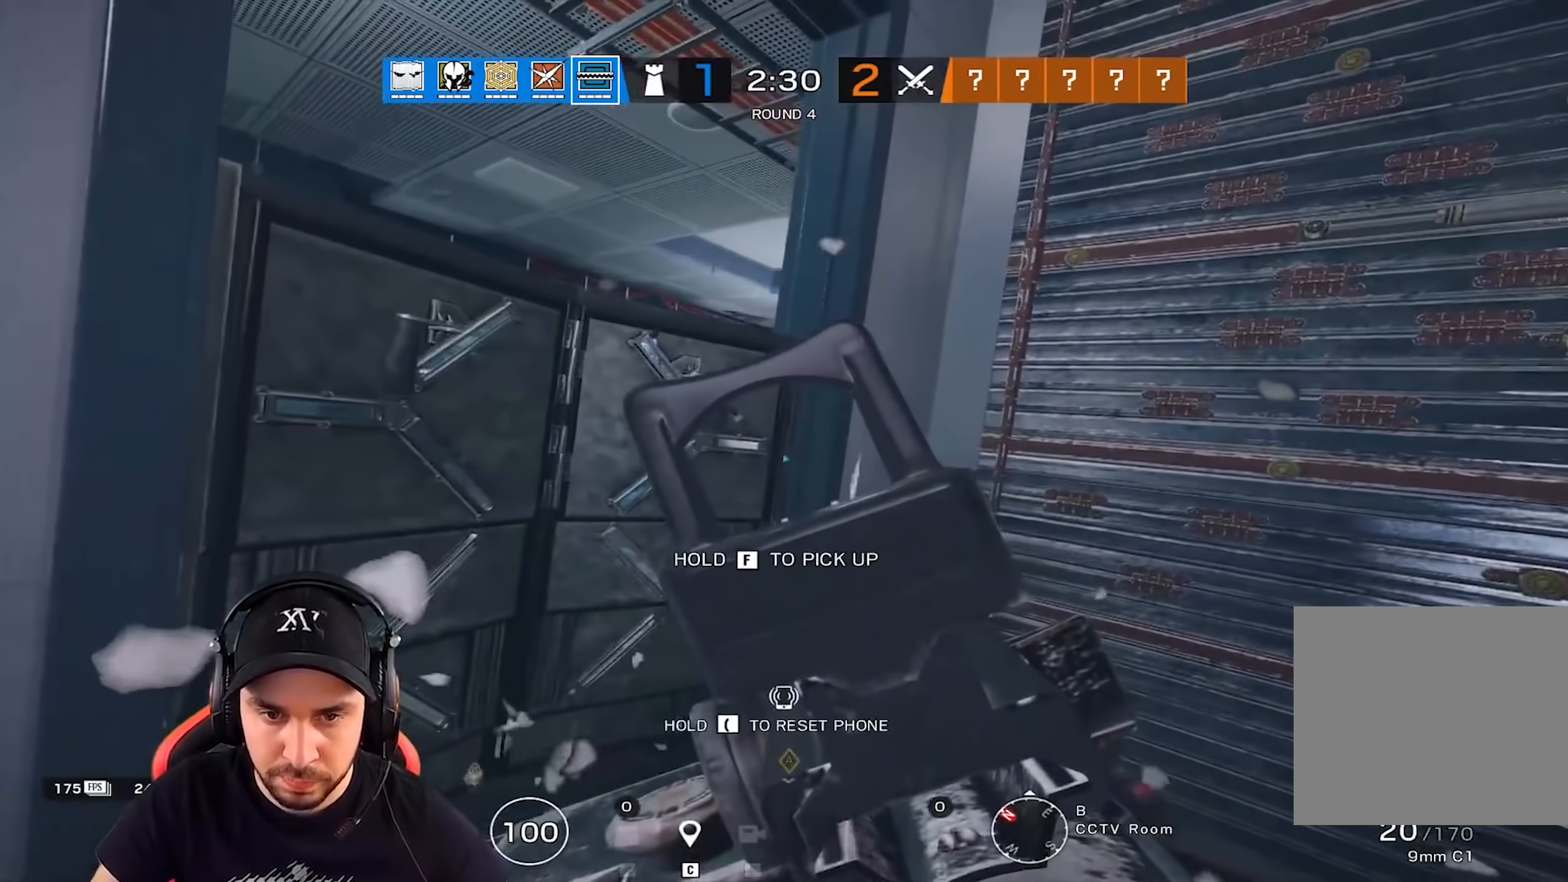
{"keys": ["d"], "events": [[500, "d", "down"]]}
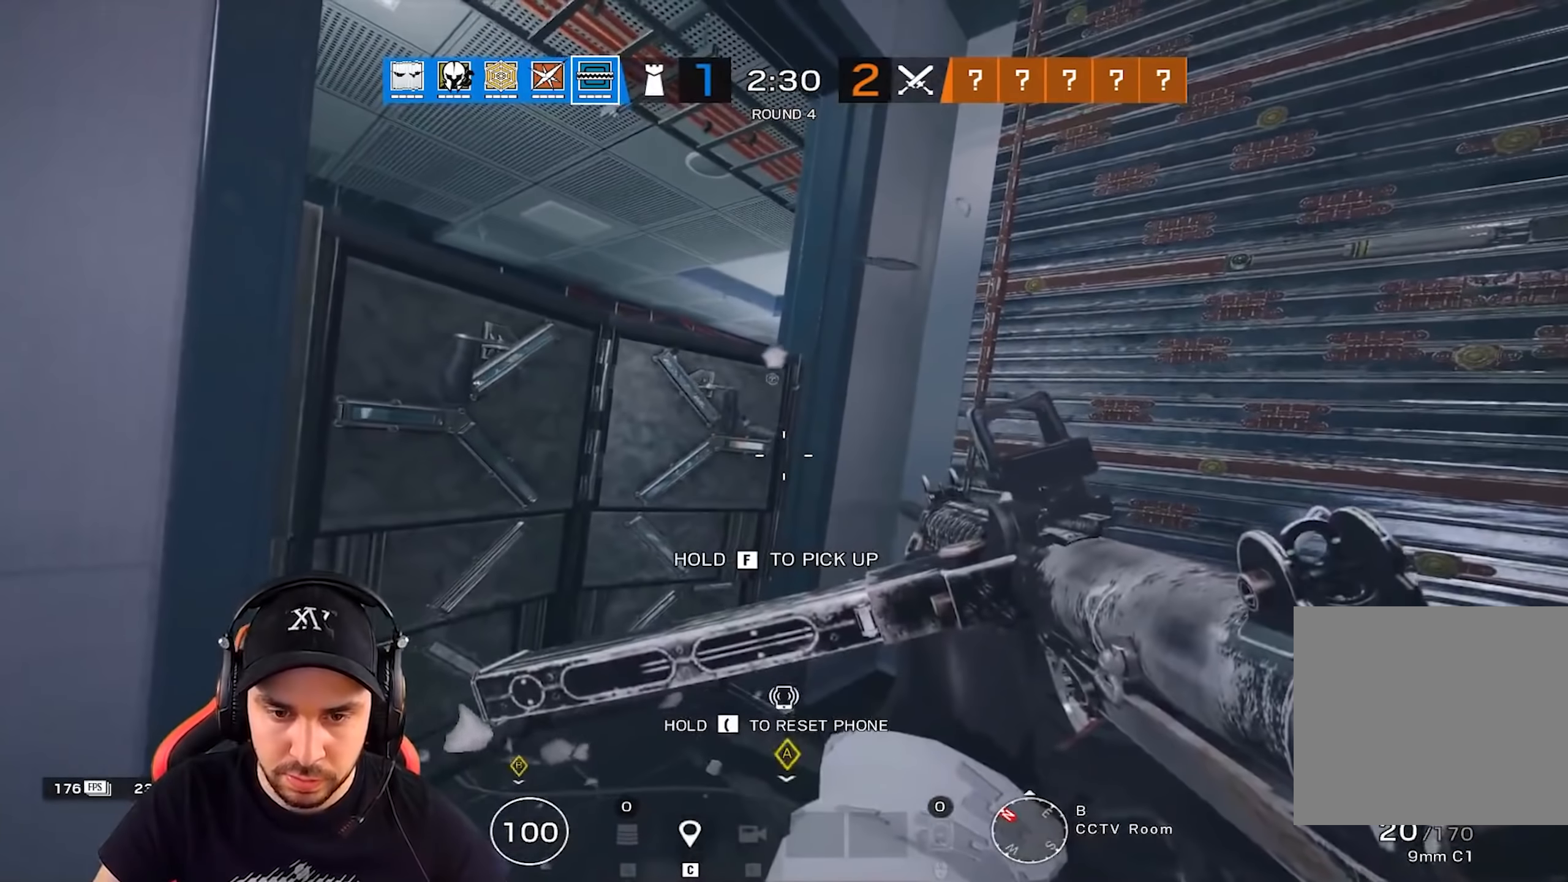
{"keys": ["d"], "events": []}
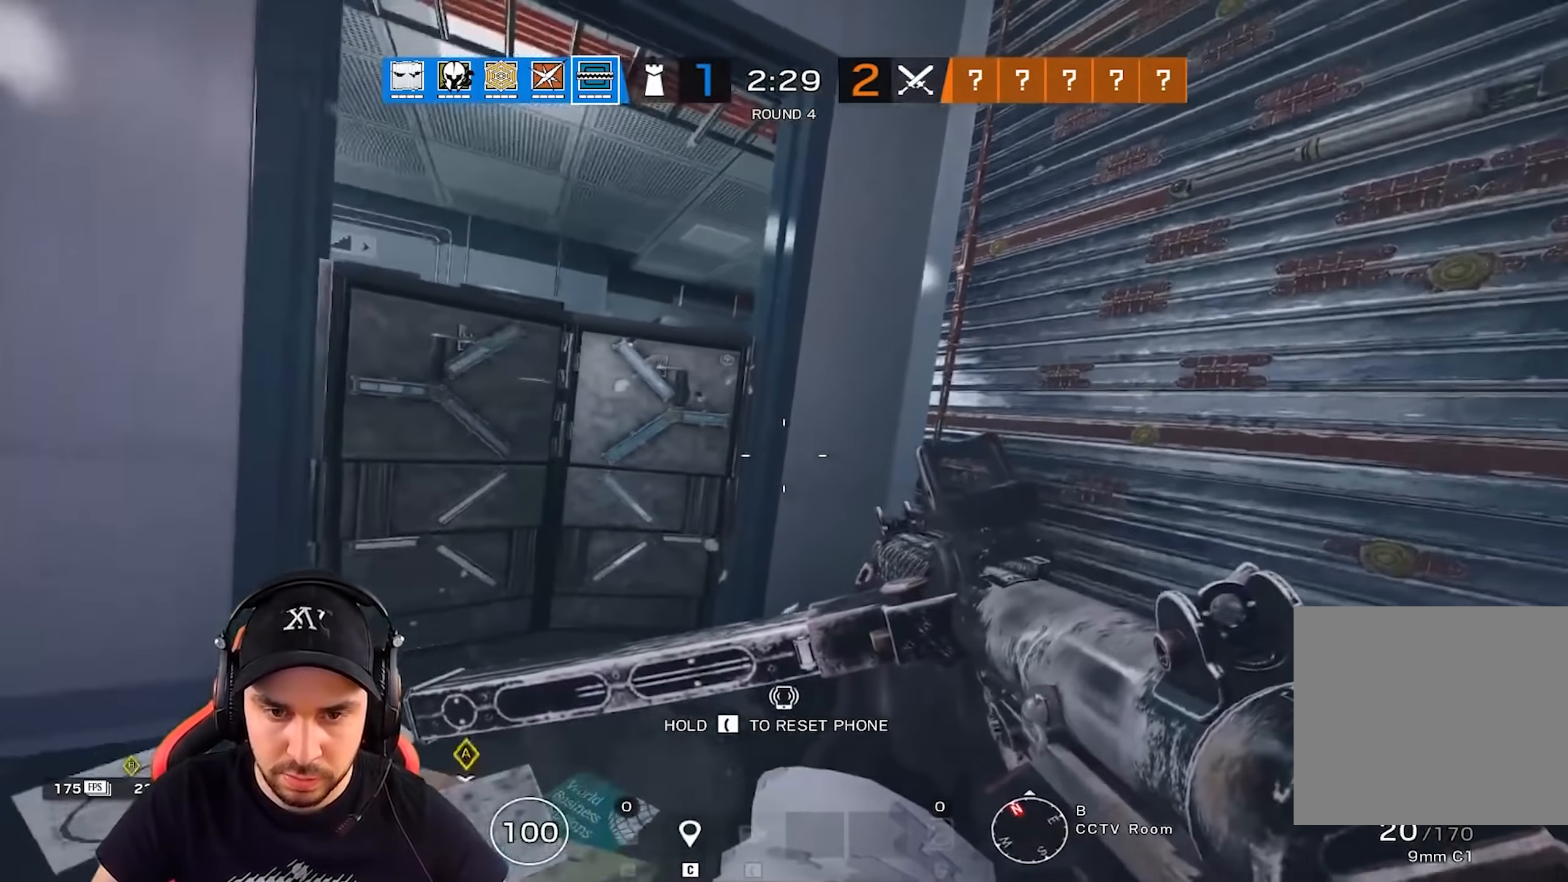
{"keys": ["d"], "events": [[50, "d", "up"], [116, "r", "down"], [200, "r", "up"], [417, "d", "down"]]}
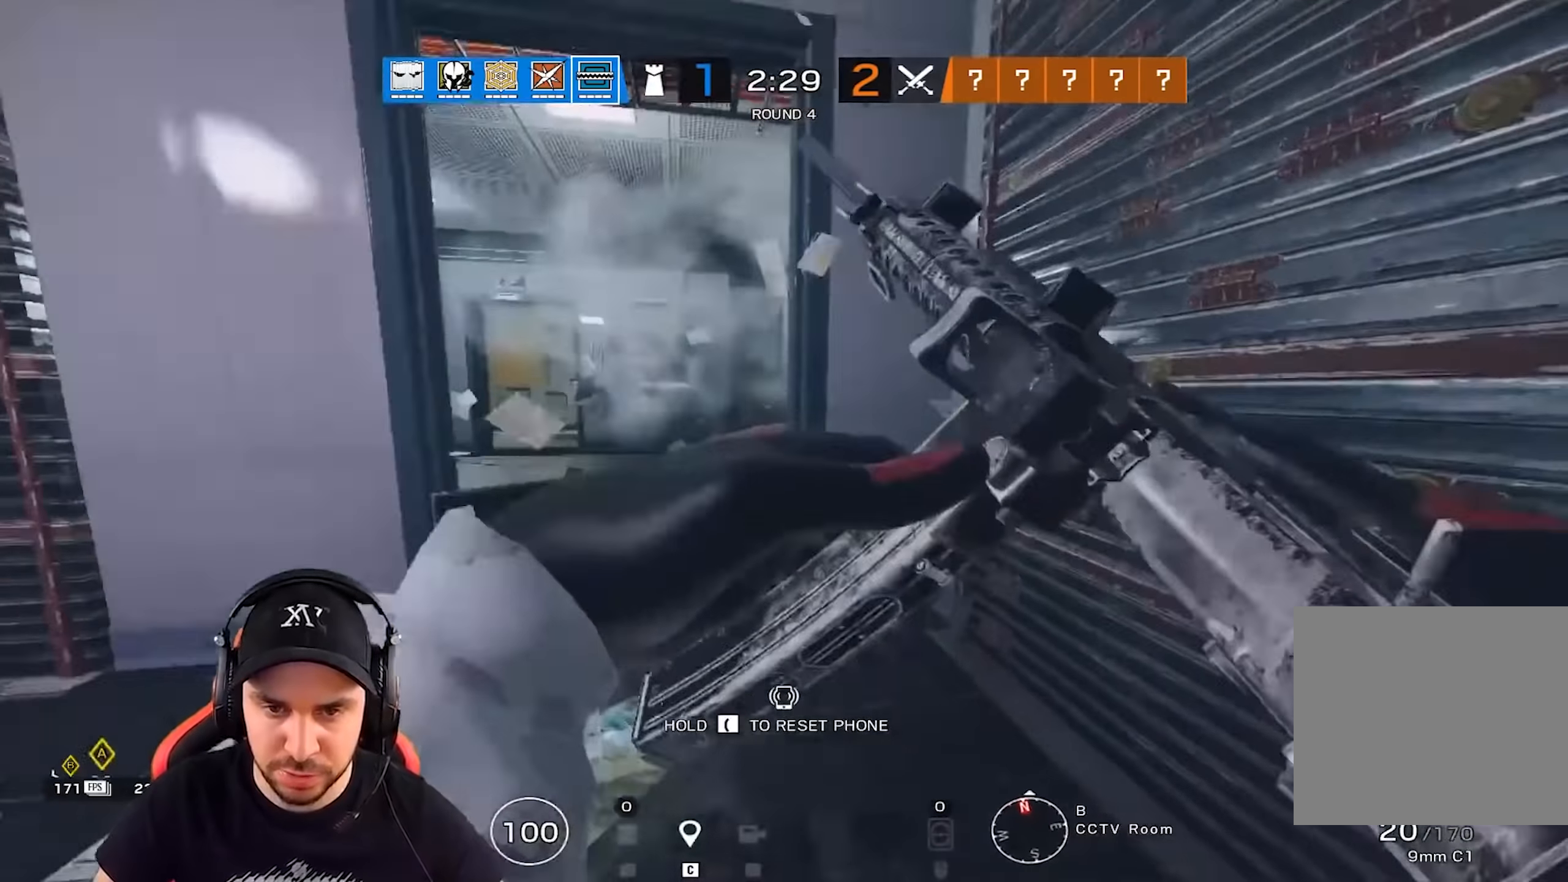
{"keys": [], "events": [[100, "z", "down"], [267, "z", "up"], [284, "d", "up"], [300, "q", "down"], [417, "q", "up"], [434, "d", "down"], [467, "d", "up"]]}
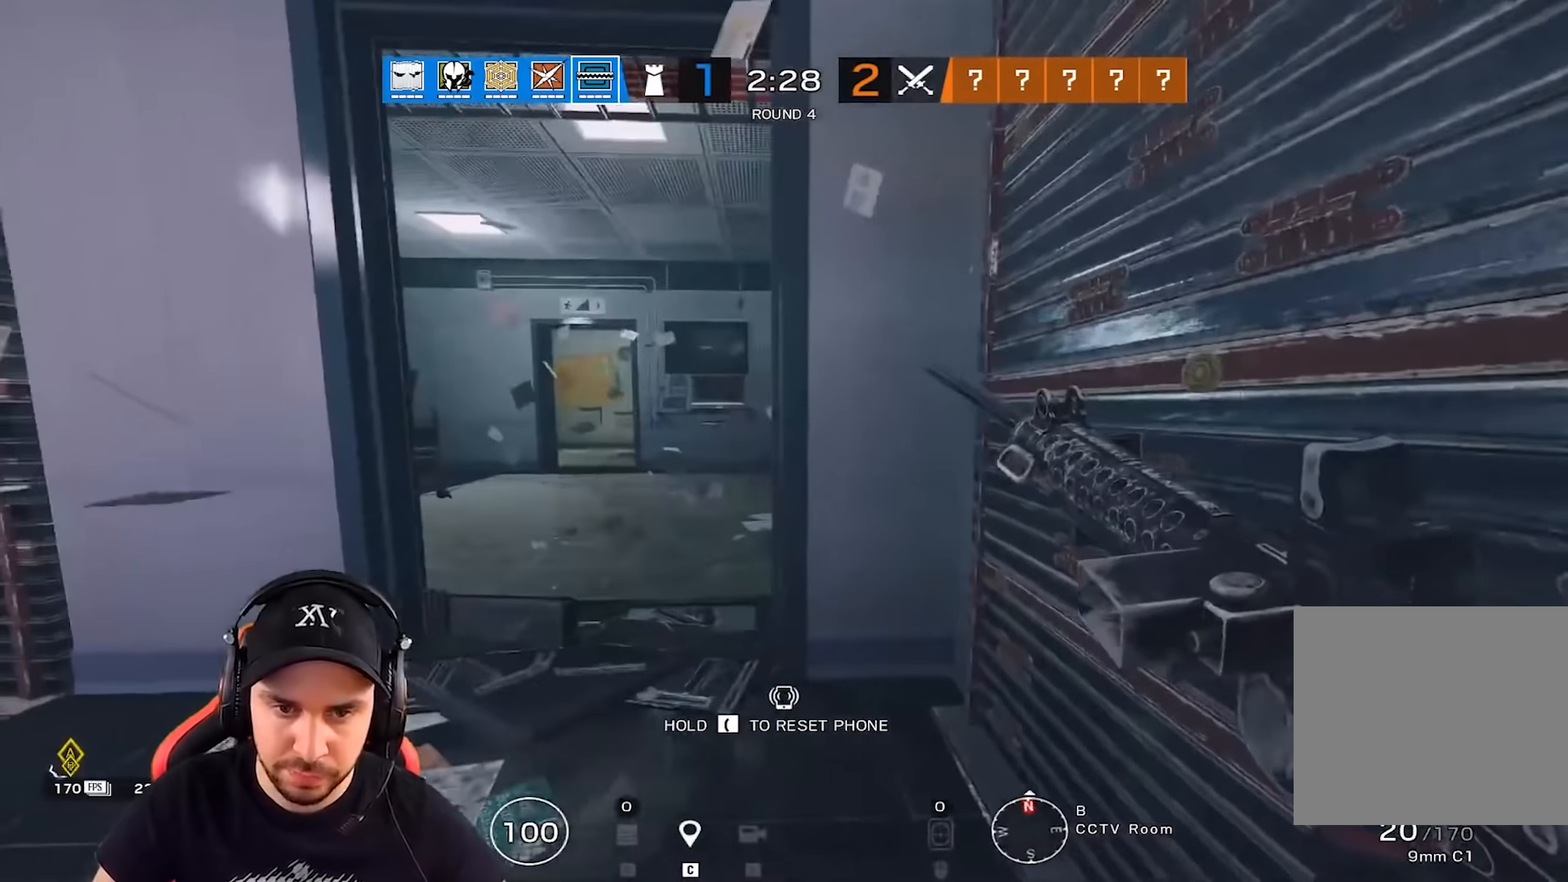
{"keys": [], "events": [[33, "d", "down"], [83, "s", "down"], [116, "d", "up"], [116, "s", "up"]]}